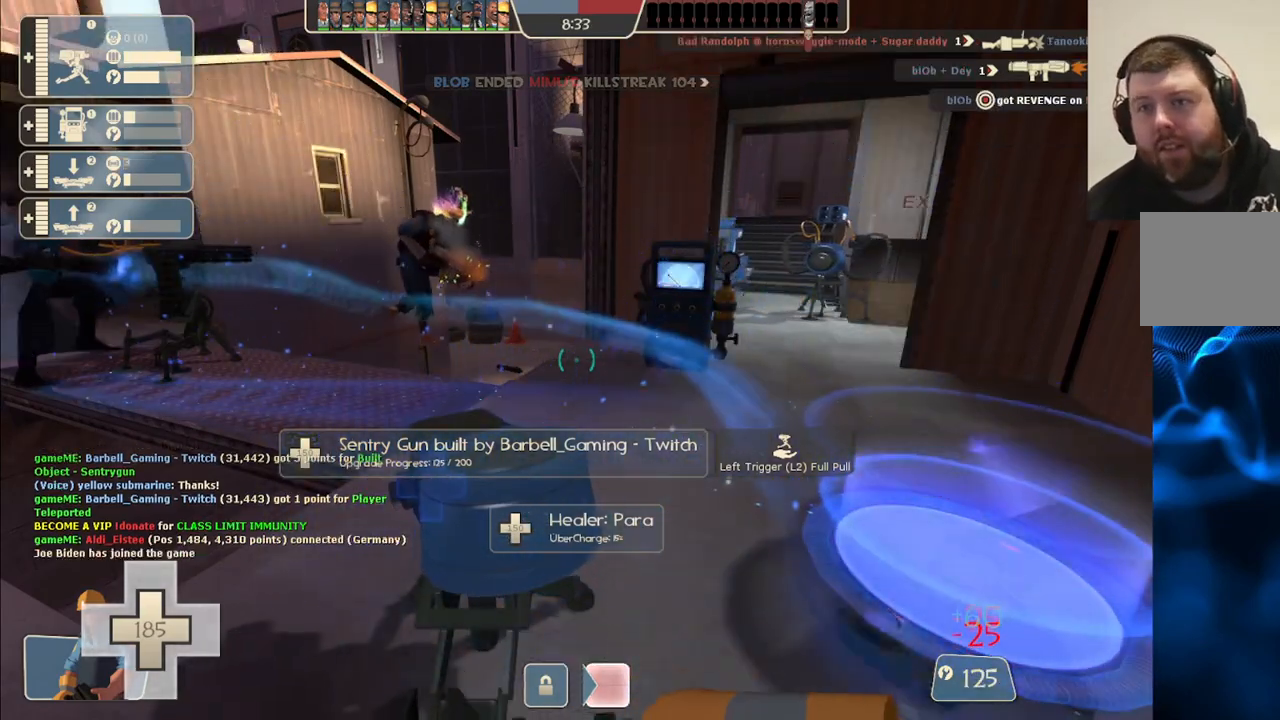
Gameplay with a controller (PlayStation layout); each line is a JSON object with the inputs held at the frame after it. "events" lists button and stick changes between this image and that frame as [ms after this image, input, new state], when the widget could be followed in between. Not read: L1.
{"buttons": ["R2"], "left_stick": "center", "right_stick": "center", "events": []}
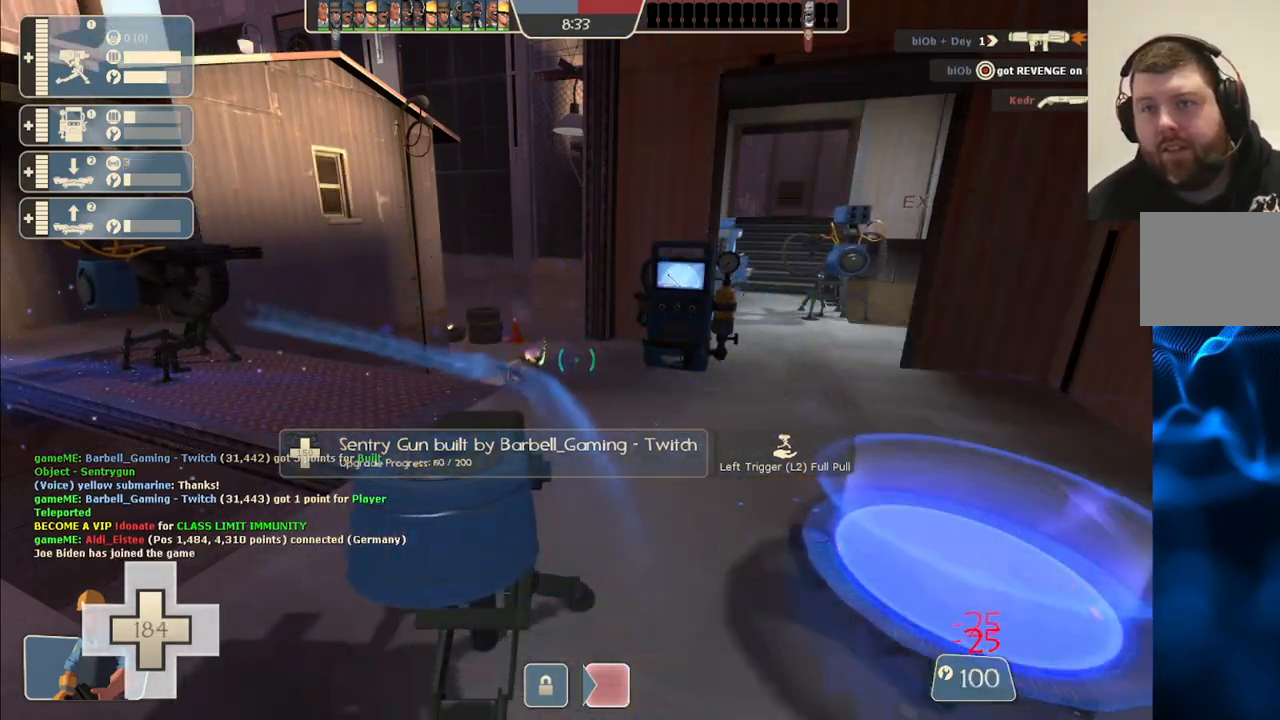
{"buttons": ["R2"], "left_stick": "center", "right_stick": "center", "events": []}
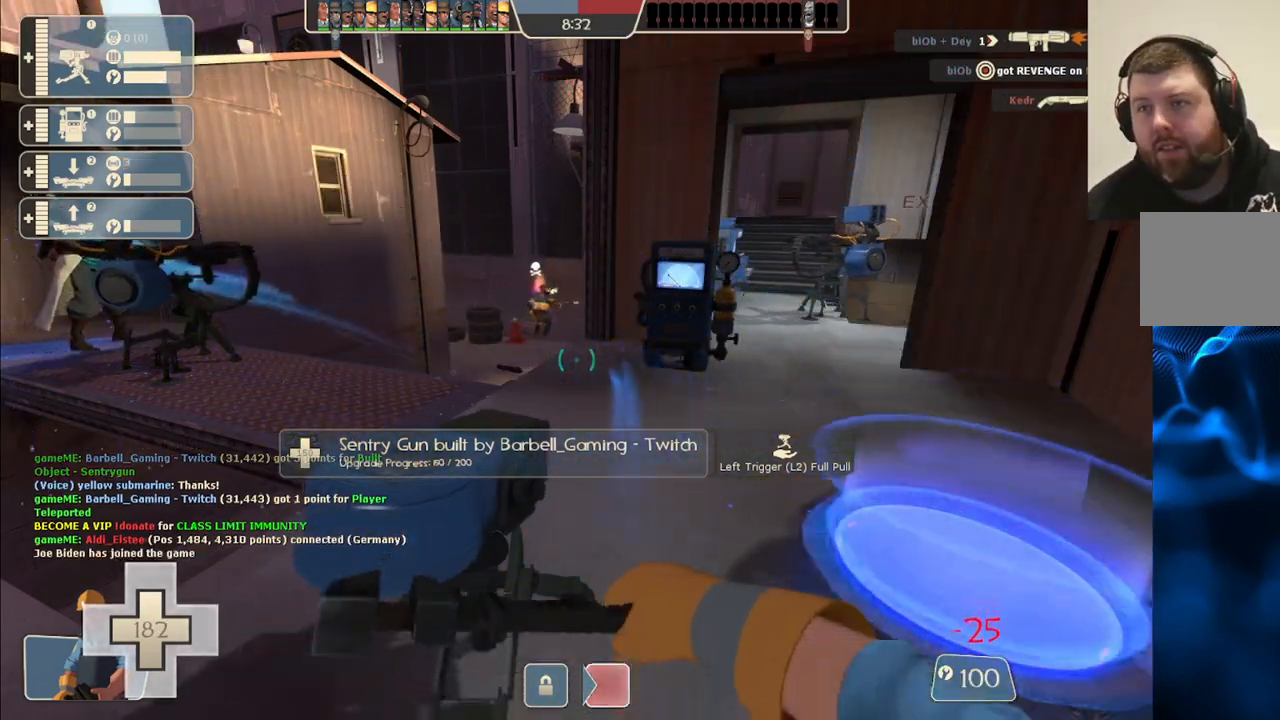
{"buttons": ["R2"], "left_stick": "center", "right_stick": "center", "events": []}
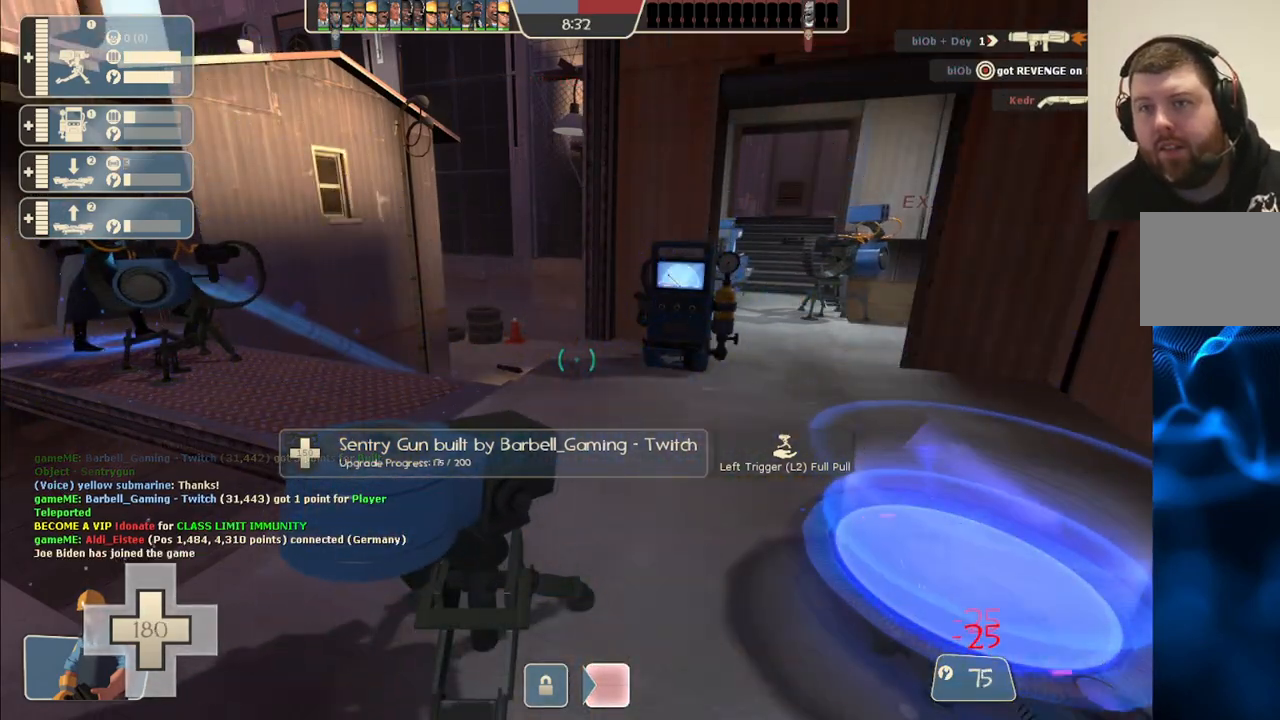
{"buttons": ["R2"], "left_stick": "center", "right_stick": "center", "events": []}
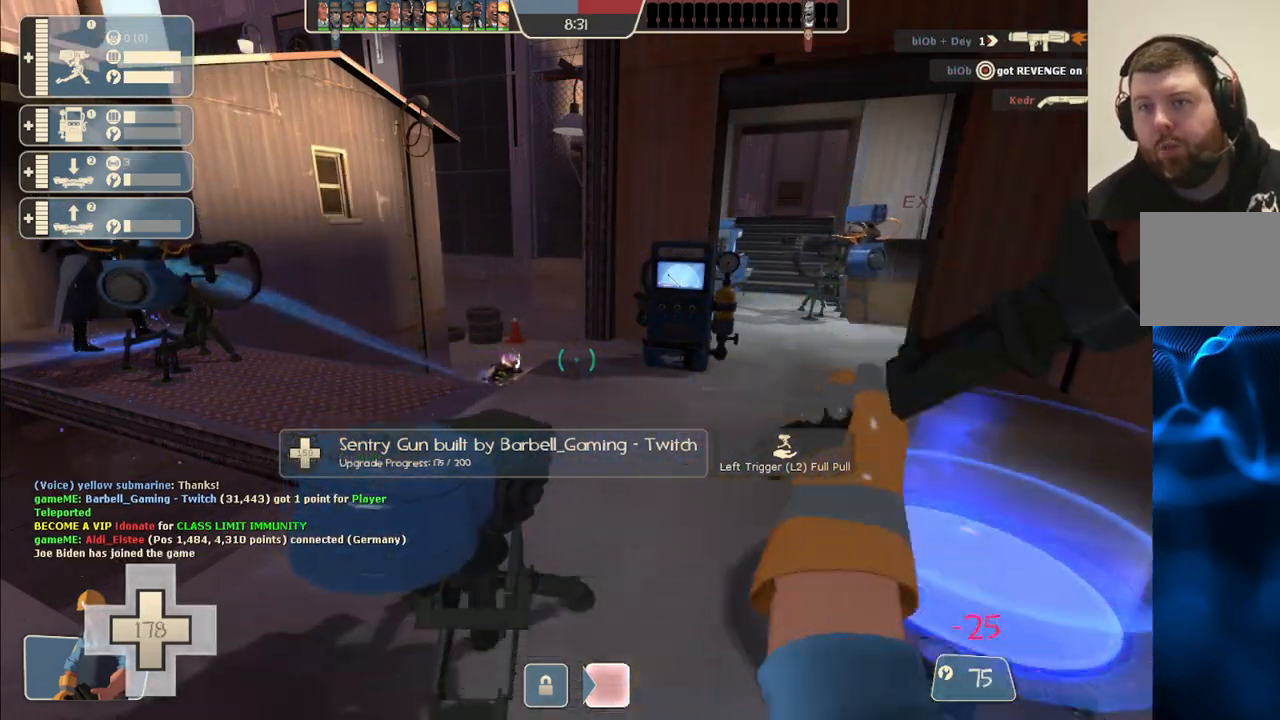
{"buttons": ["R2"], "left_stick": "center", "right_stick": "center", "events": []}
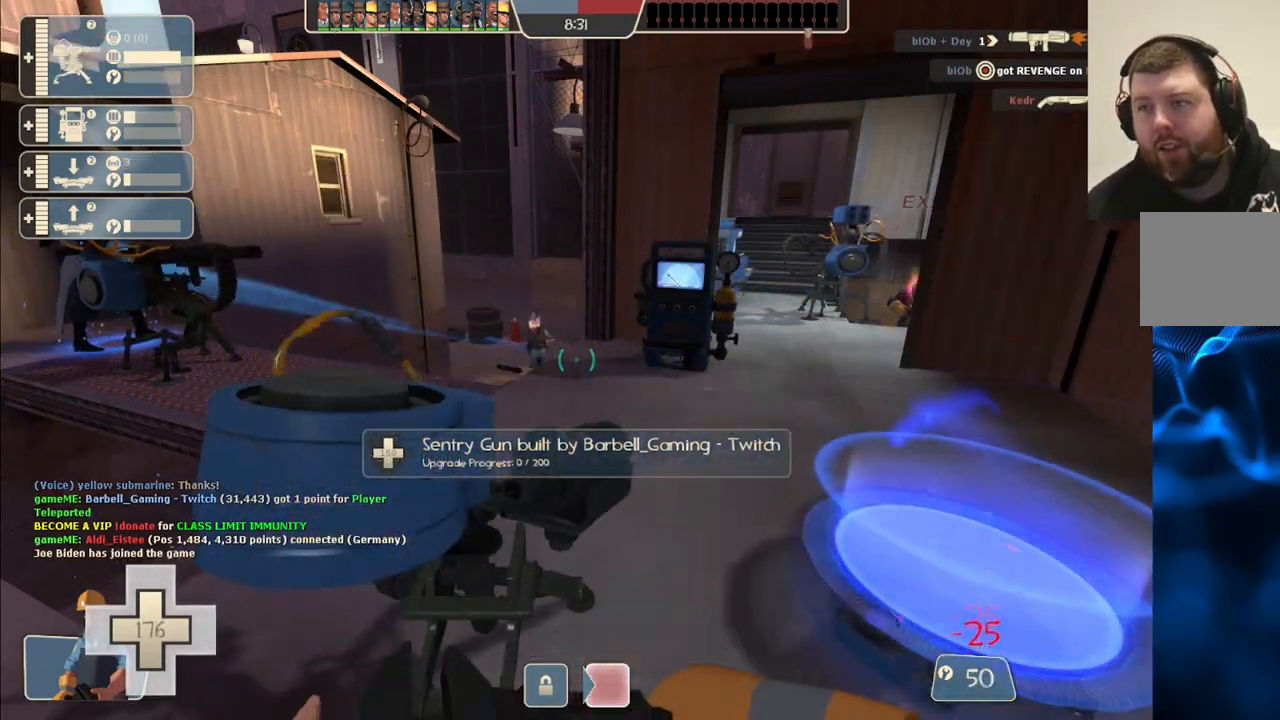
{"buttons": ["R2"], "left_stick": "center", "right_stick": "center", "events": []}
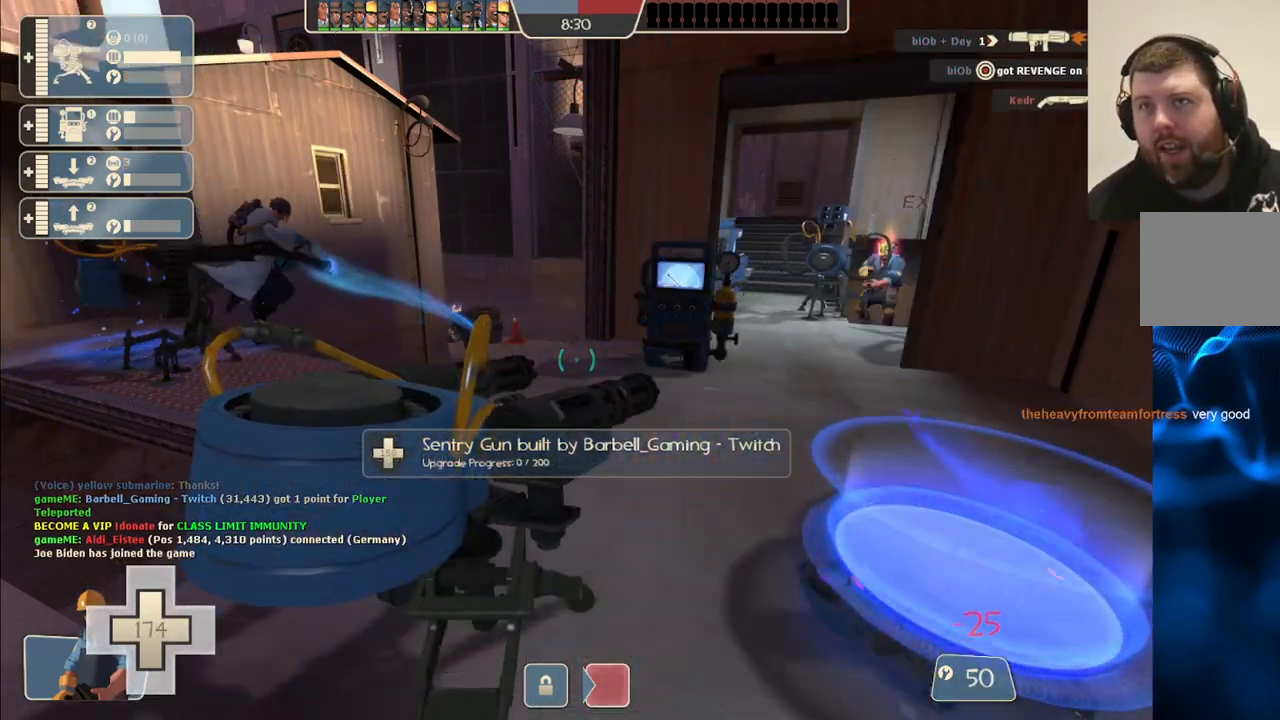
{"buttons": ["R2"], "left_stick": "center", "right_stick": "center", "events": []}
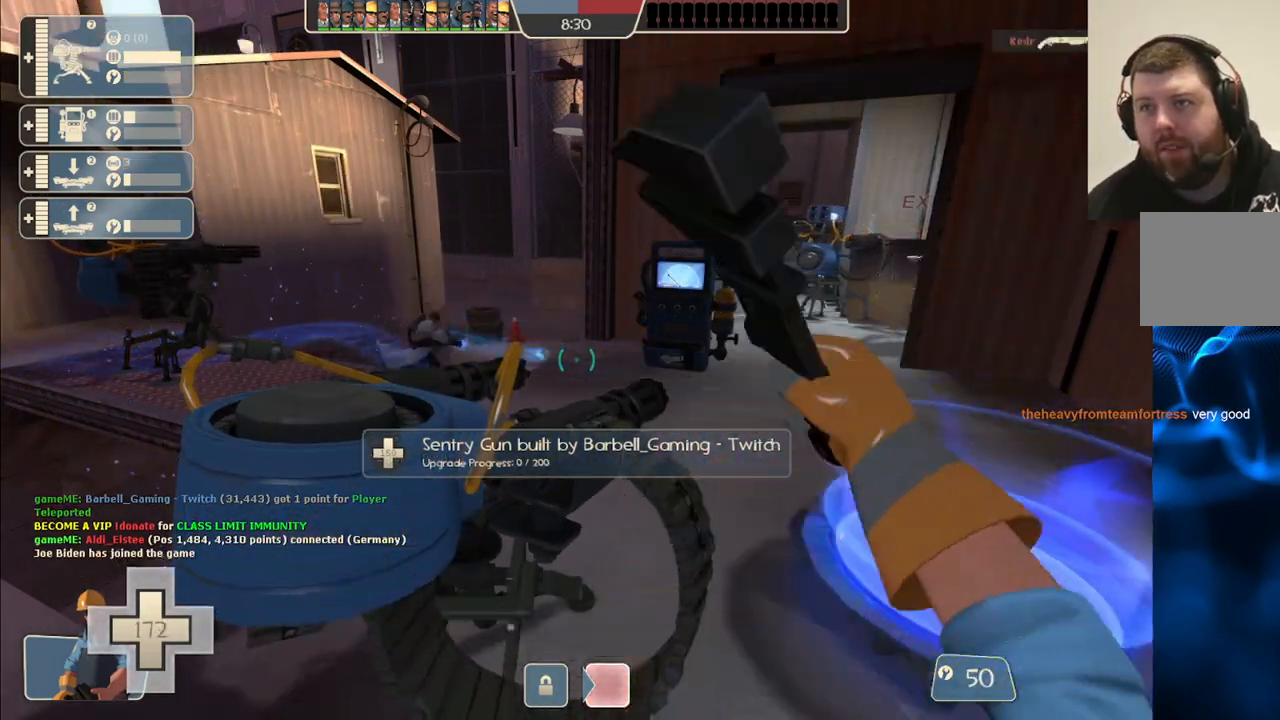
{"buttons": ["R2"], "left_stick": "center", "right_stick": "right", "events": [[83, "right_stick", "left"], [200, "right_stick", "center"], [433, "right_stick", "right"]]}
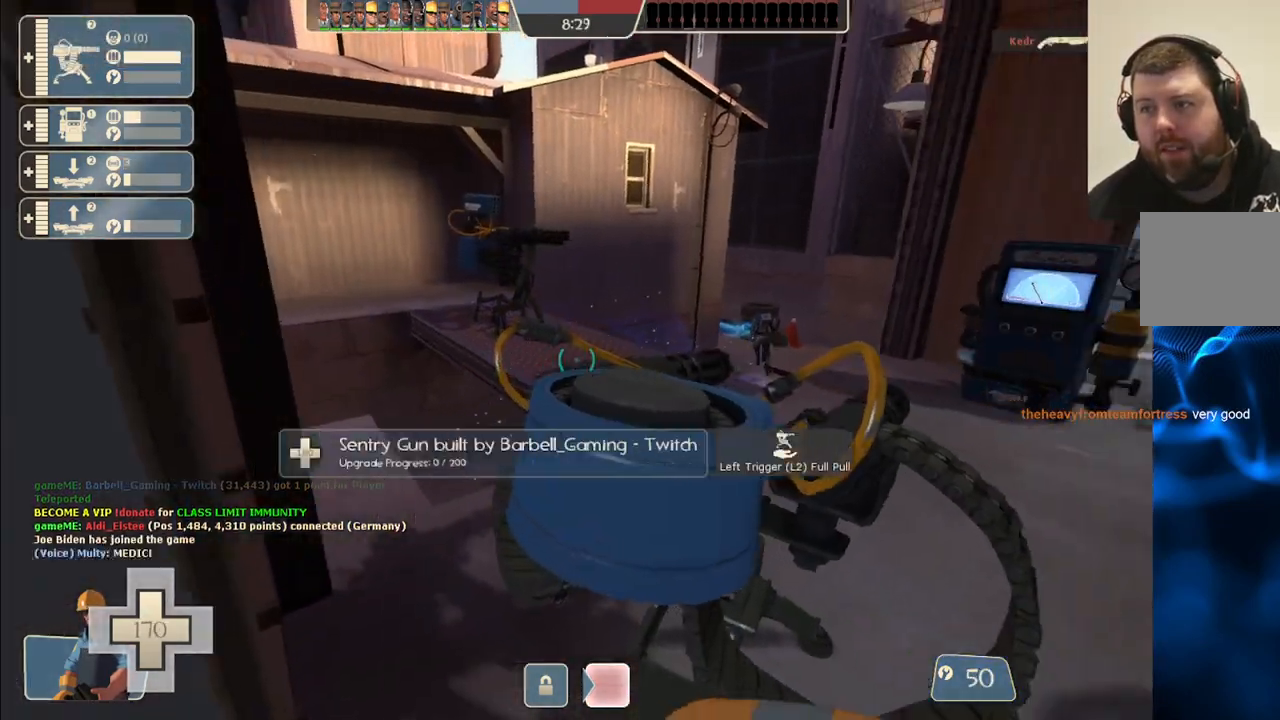
{"buttons": [], "left_stick": "up-left", "right_stick": "center", "events": [[33, "right_stick", "center"], [200, "left_stick", "down-left"], [300, "right_stick", "left"], [450, "right_stick", "center"], [500, "R2", "up"], [500, "left_stick", "up-left"]]}
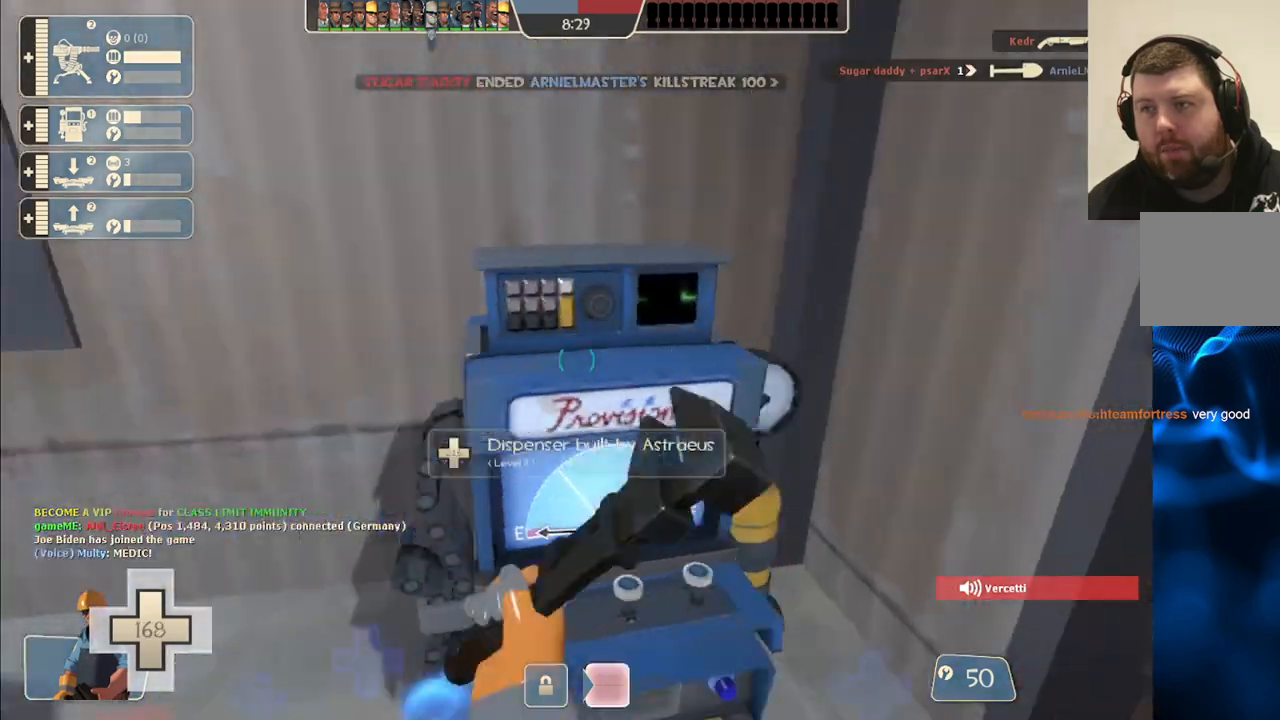
{"buttons": [], "left_stick": "center", "right_stick": "right", "events": [[67, "left_stick", "up"], [283, "left_stick", "center"], [400, "right_stick", "right"]]}
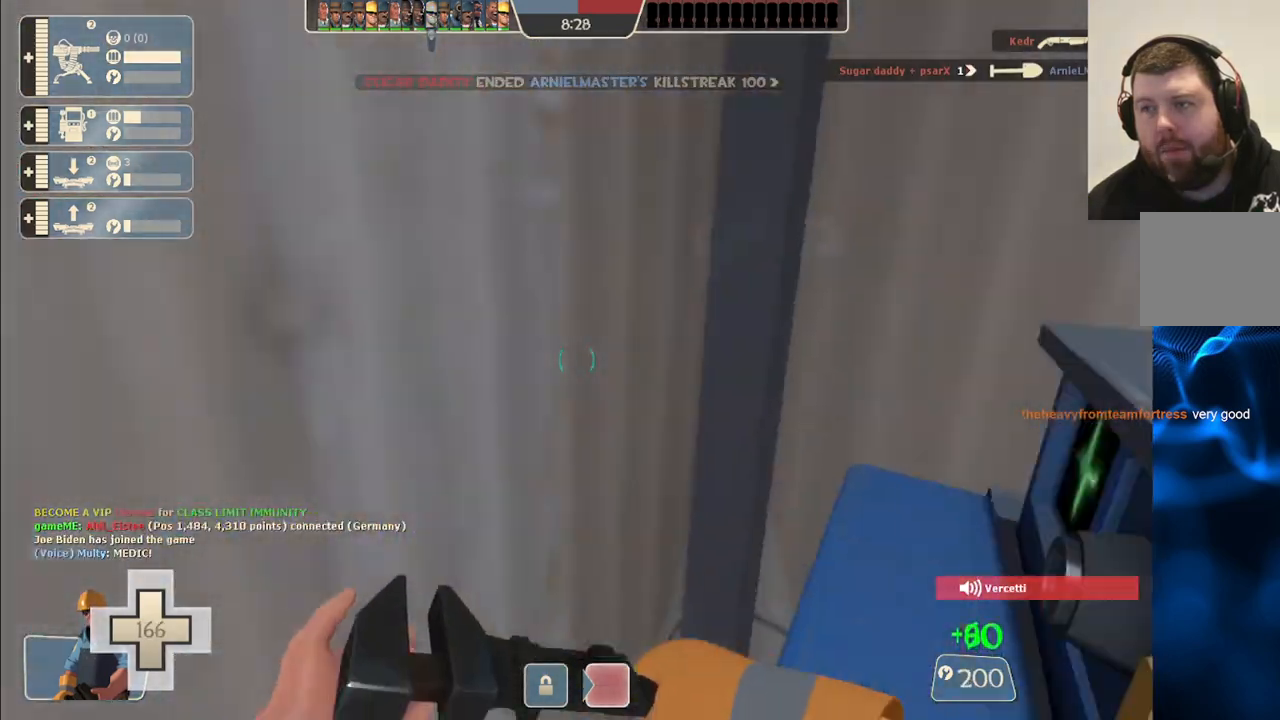
{"buttons": [], "left_stick": "up", "right_stick": "center", "events": [[100, "right_stick", "center"], [283, "left_stick", "right"], [467, "left_stick", "up"]]}
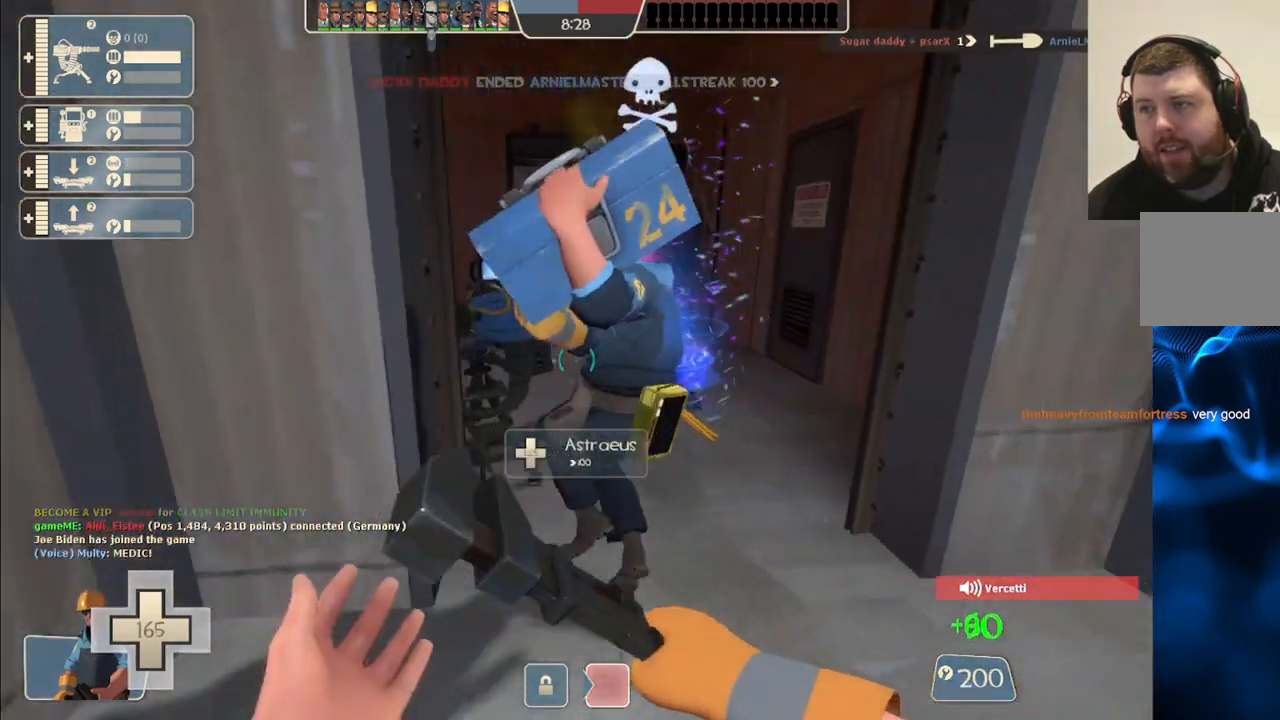
{"buttons": ["R2"], "left_stick": "center", "right_stick": "left", "events": [[183, "R2", "down"], [183, "right_stick", "left"], [233, "left_stick", "center"]]}
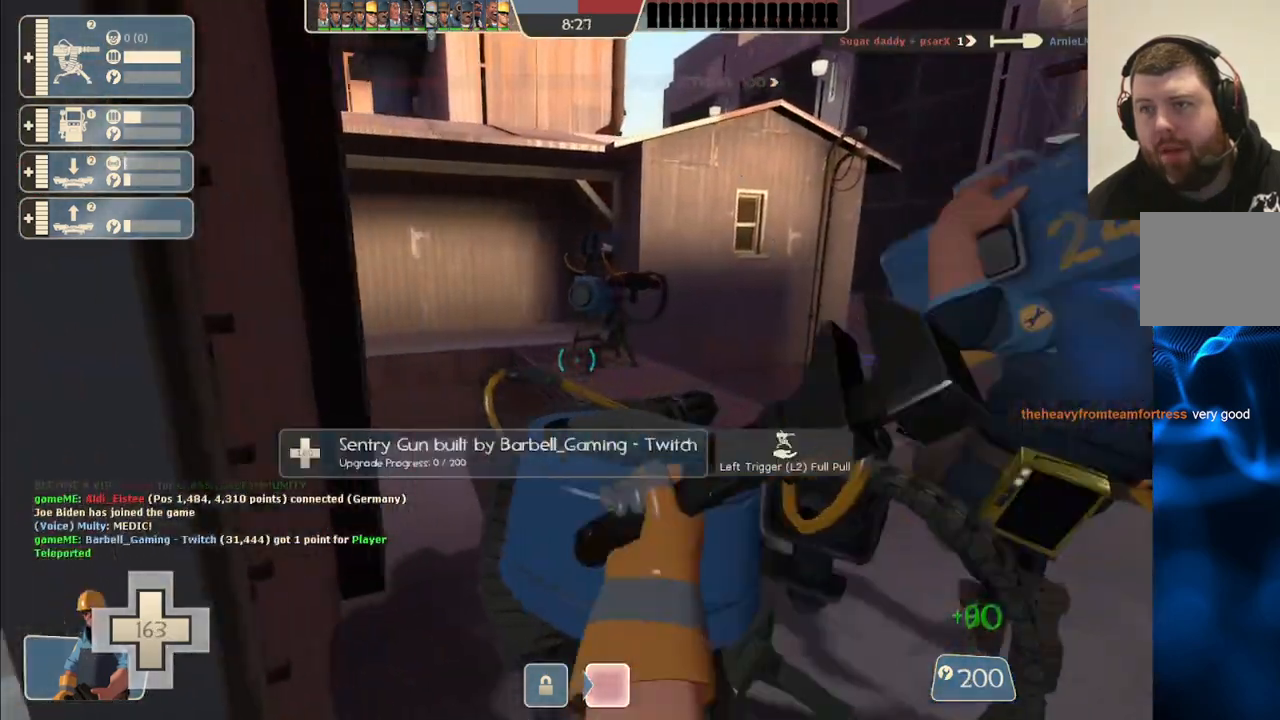
{"buttons": ["R2"], "left_stick": "center", "right_stick": "center", "events": [[100, "right_stick", "center"]]}
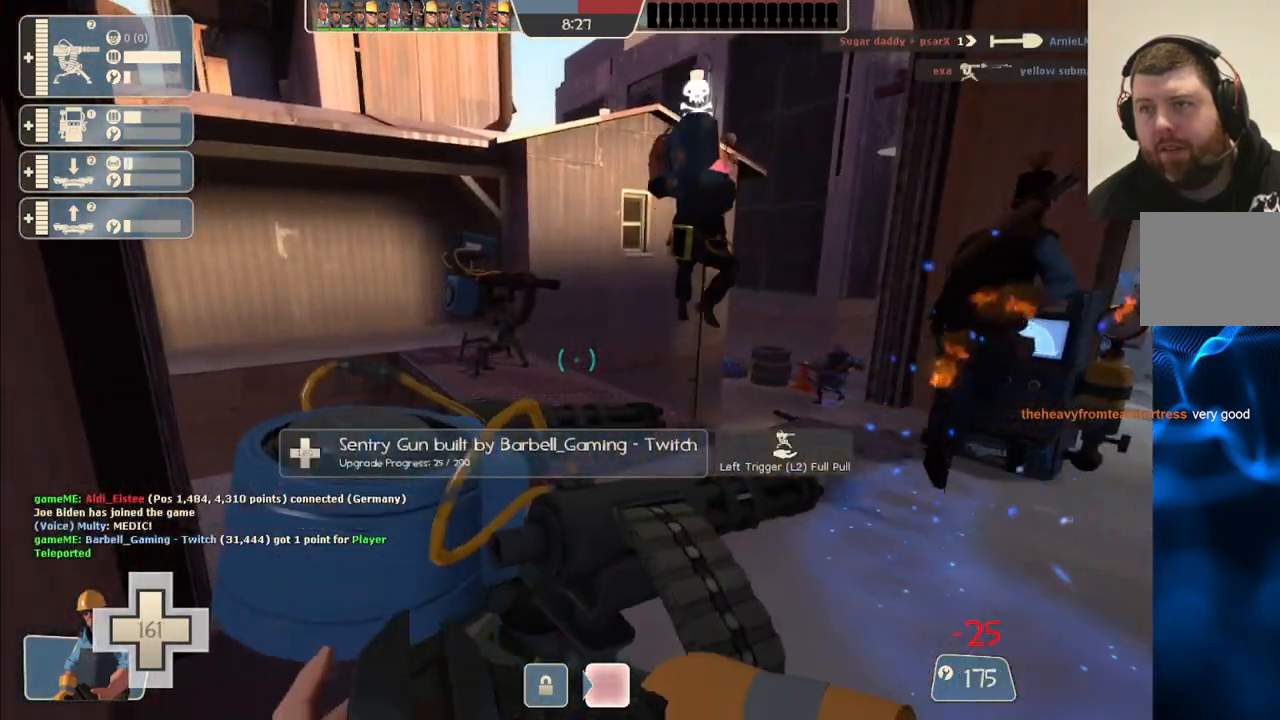
{"buttons": ["R2"], "left_stick": "center", "right_stick": "center", "events": []}
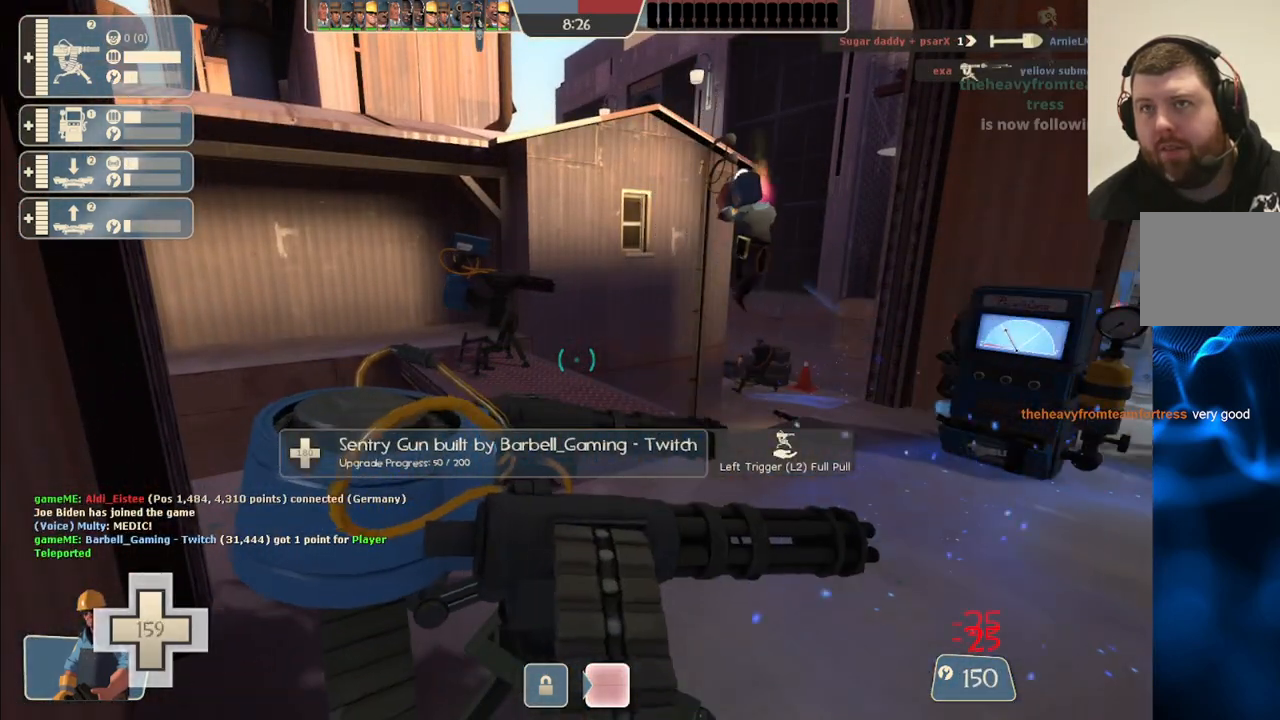
{"buttons": ["R2"], "left_stick": "center", "right_stick": "center", "events": []}
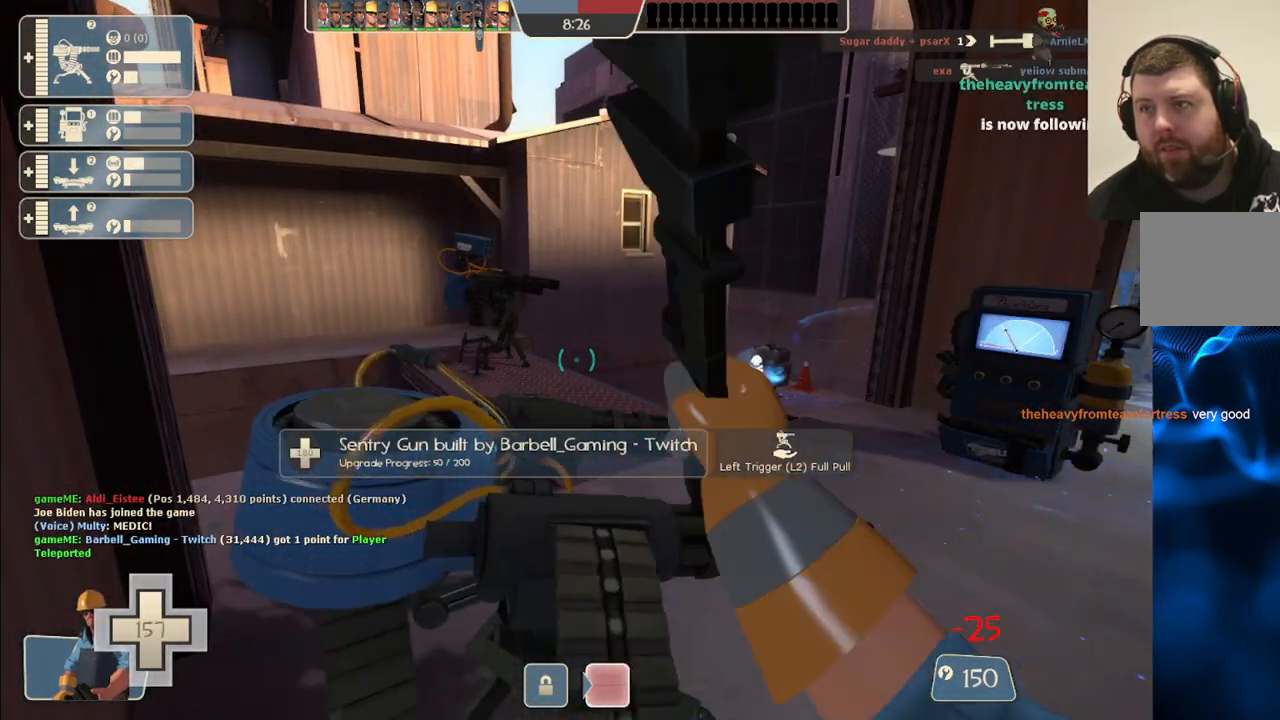
{"buttons": ["R2"], "left_stick": "center", "right_stick": "center", "events": []}
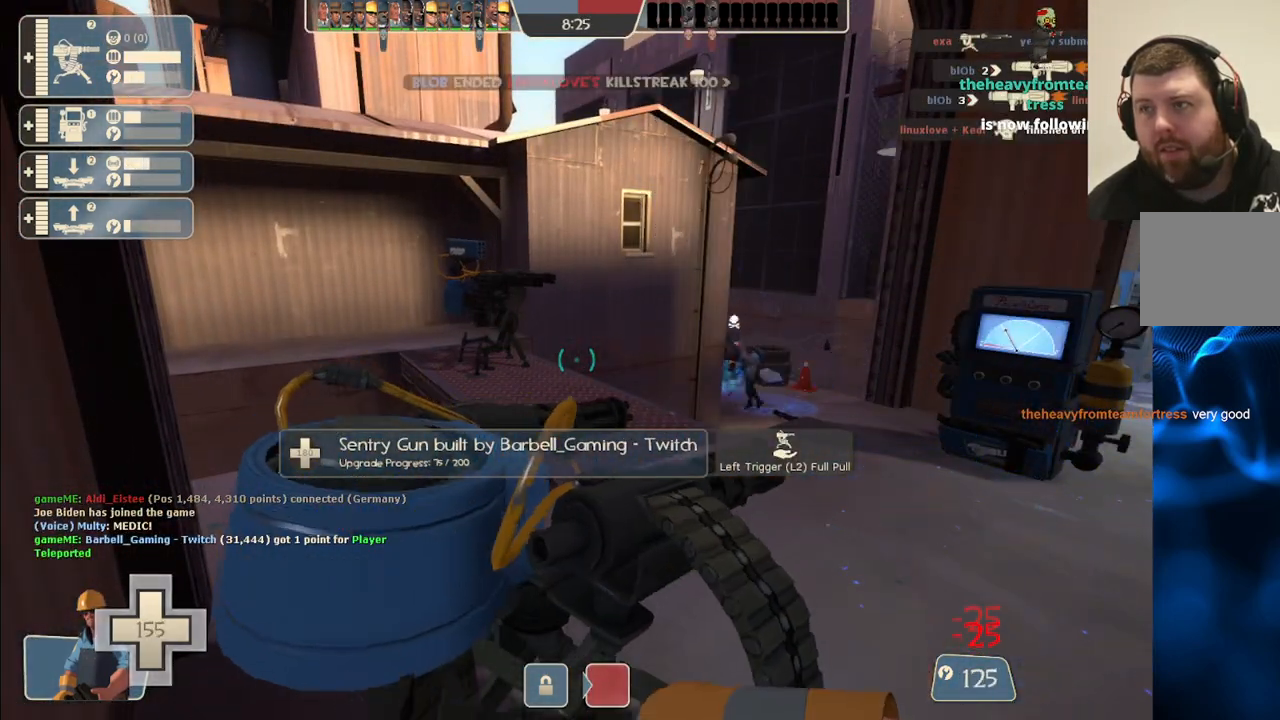
{"buttons": ["R2"], "left_stick": "center", "right_stick": "center", "events": []}
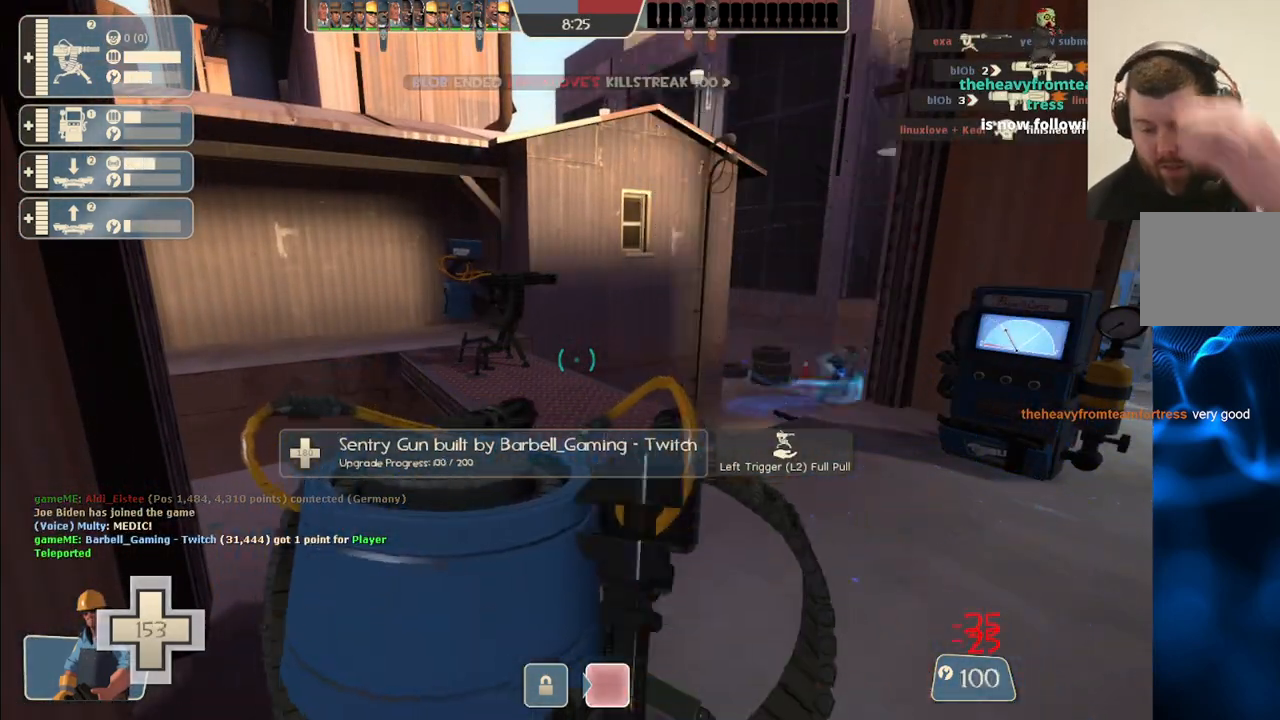
{"buttons": ["R2"], "left_stick": "center", "right_stick": "center", "events": []}
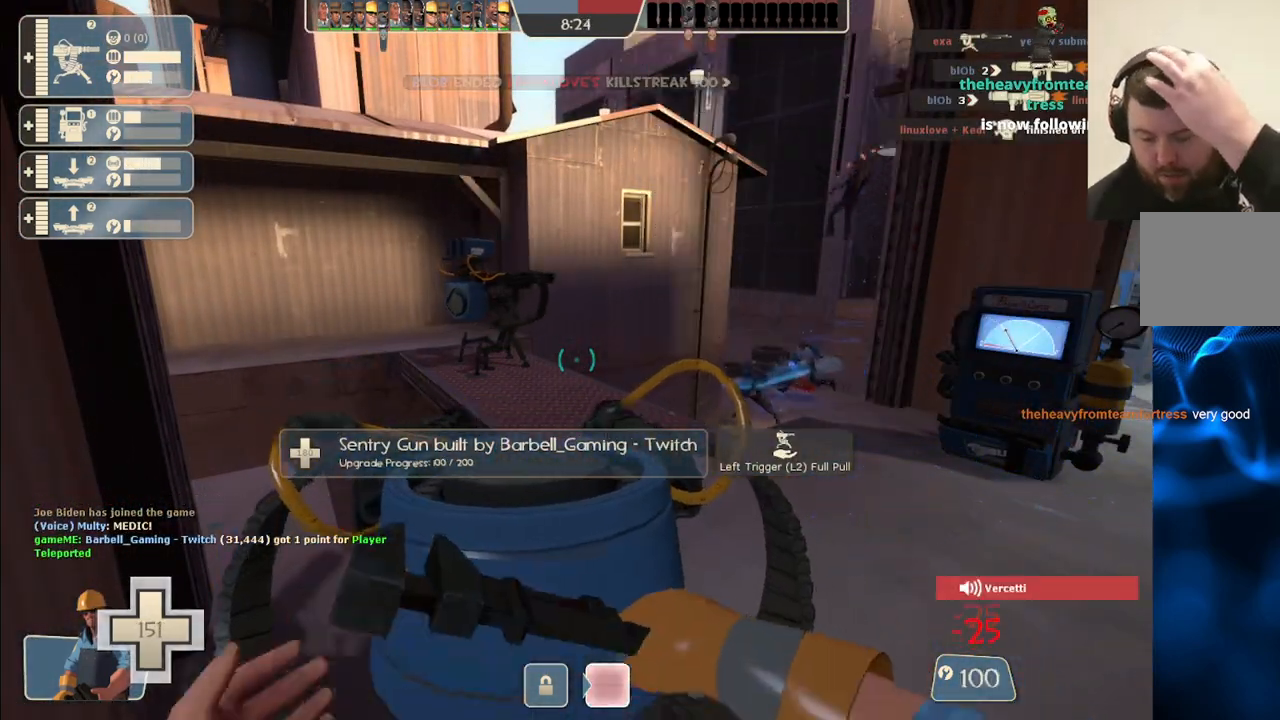
{"buttons": ["R2"], "left_stick": "center", "right_stick": "center", "events": []}
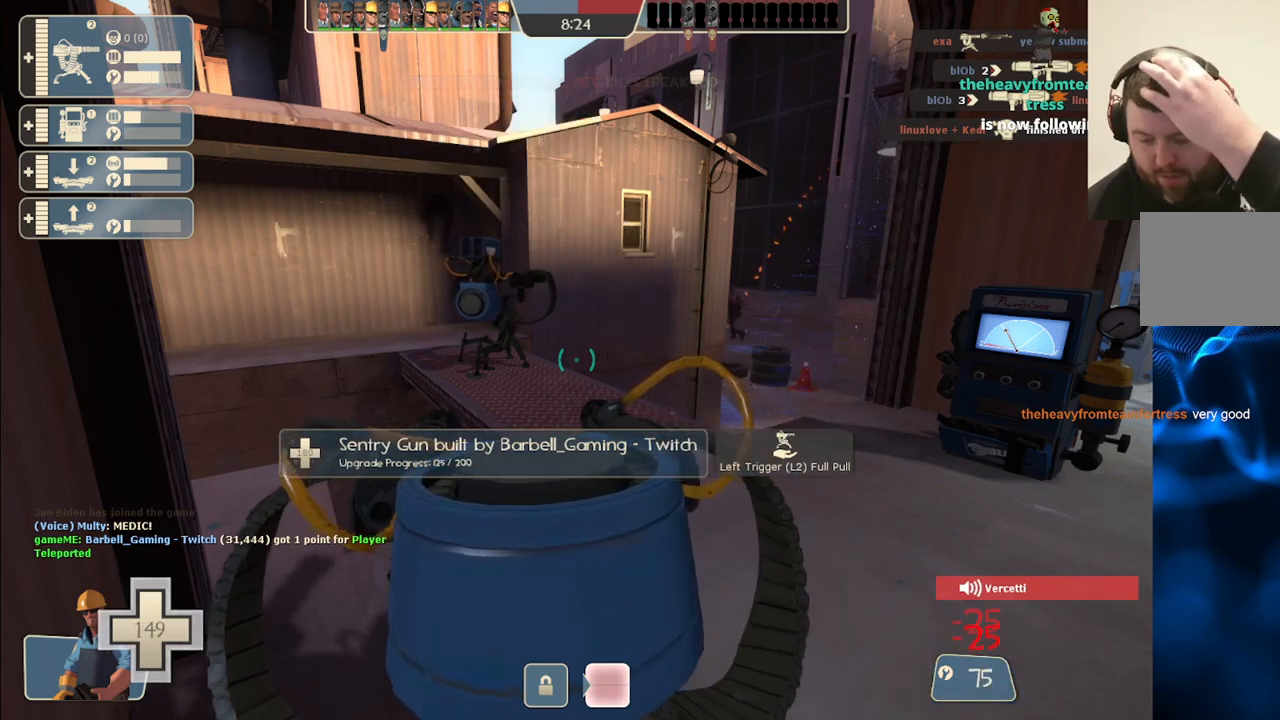
{"buttons": ["R2"], "left_stick": "center", "right_stick": "center", "events": []}
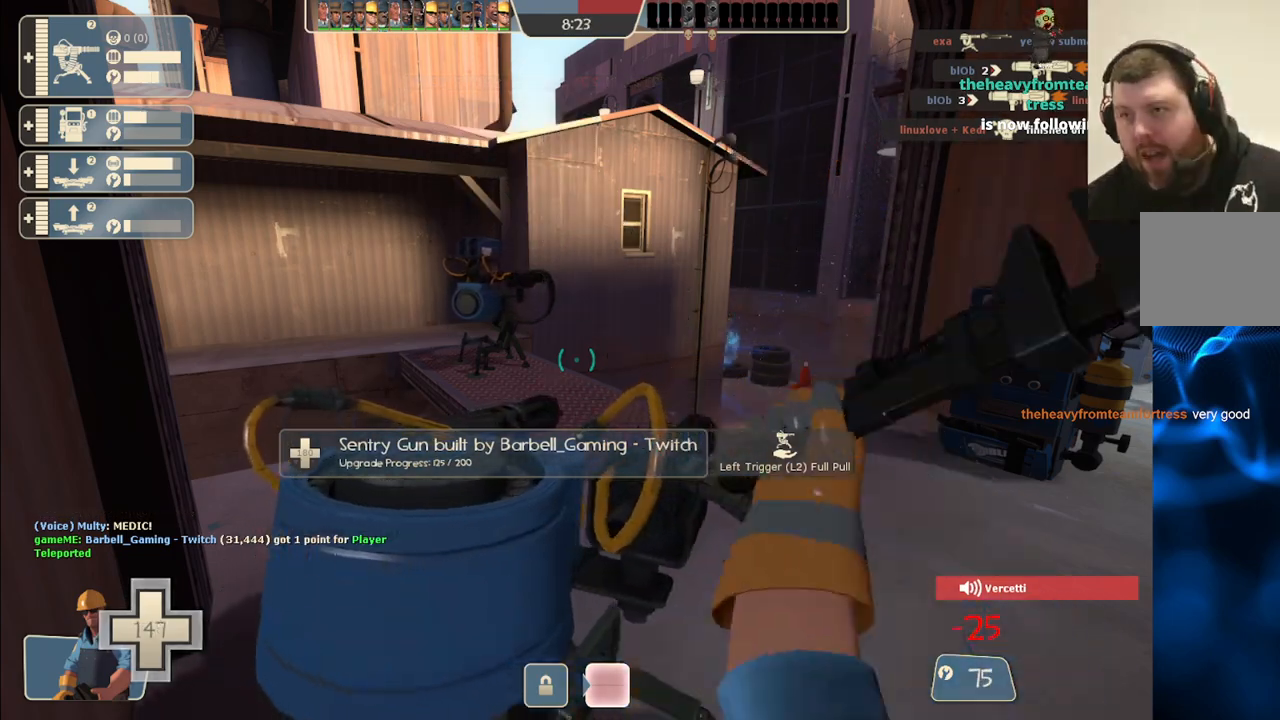
{"buttons": ["R2"], "left_stick": "center", "right_stick": "center", "events": []}
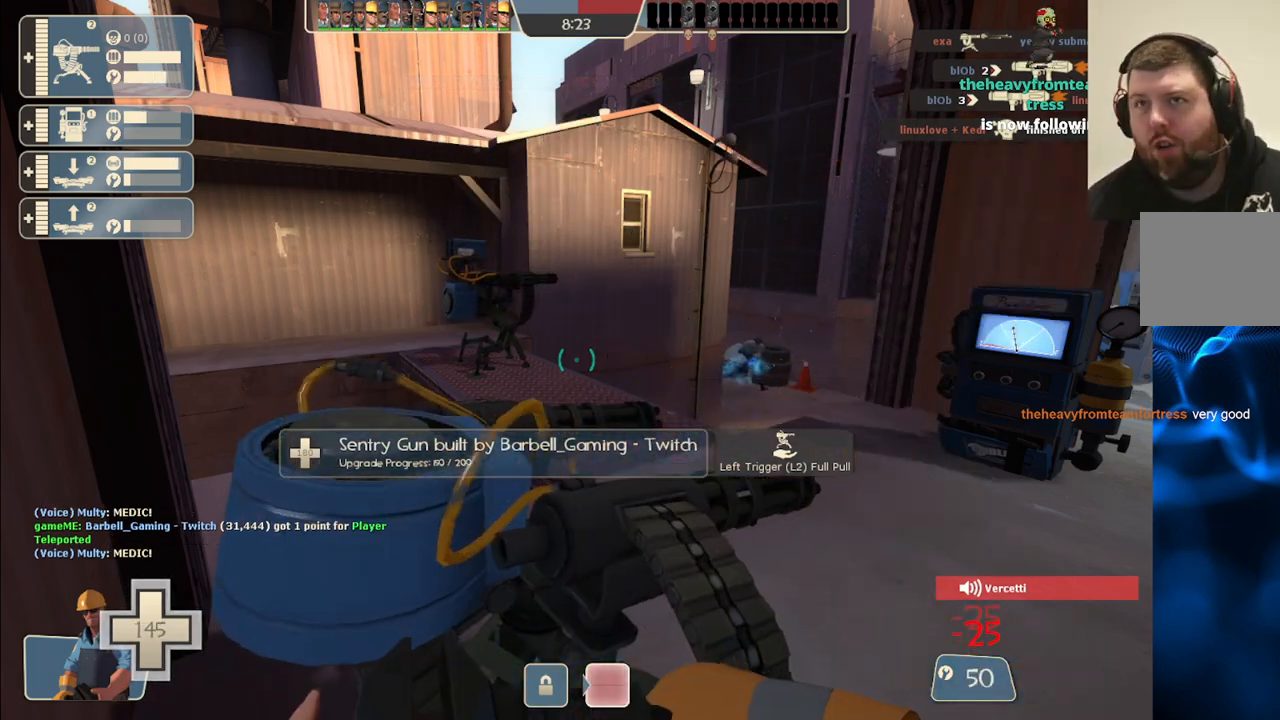
{"buttons": ["R2"], "left_stick": "center", "right_stick": "center", "events": []}
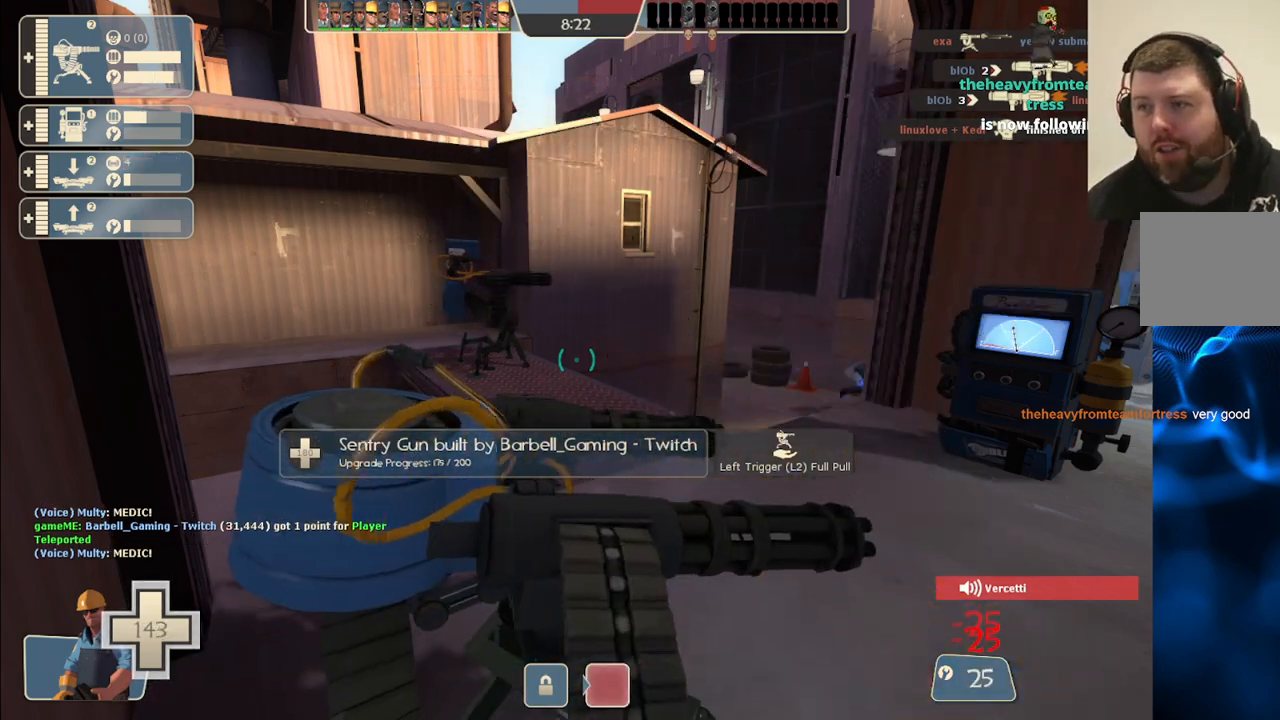
{"buttons": ["R2"], "left_stick": "center", "right_stick": "center", "events": []}
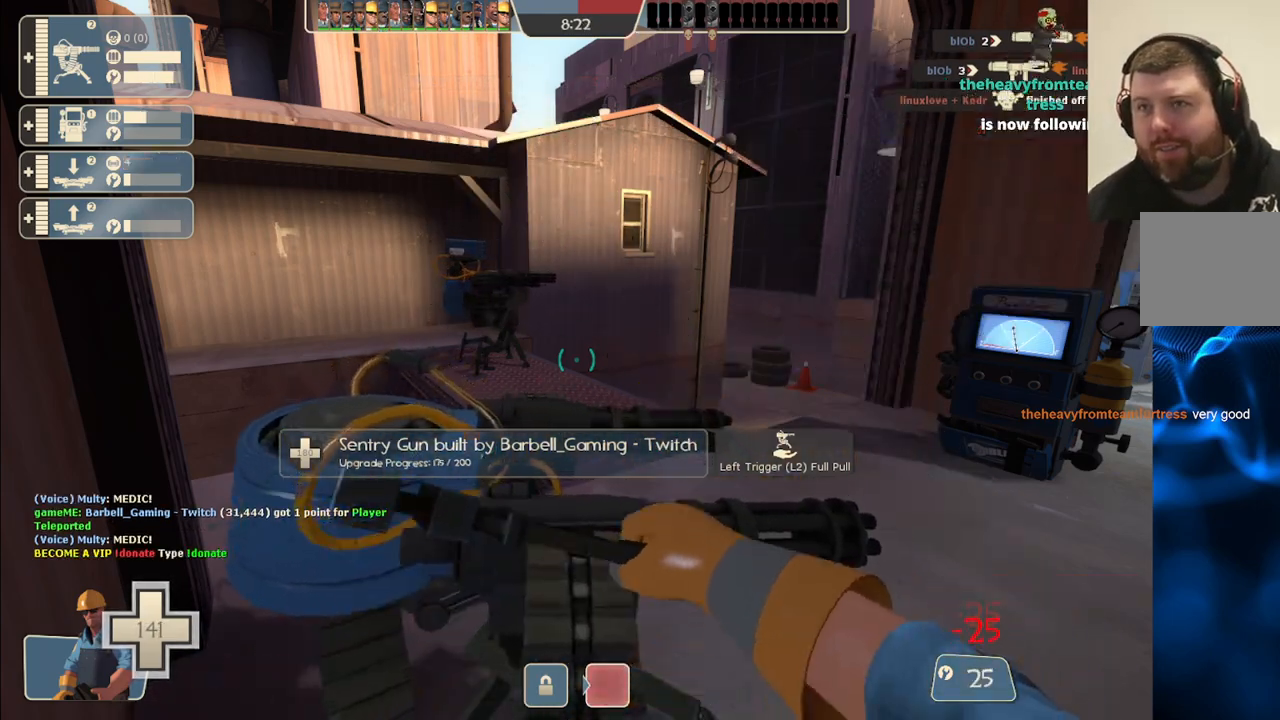
{"buttons": [], "left_stick": "down-left", "right_stick": "left", "events": [[350, "R2", "up"], [350, "left_stick", "down-left"], [400, "right_stick", "left"]]}
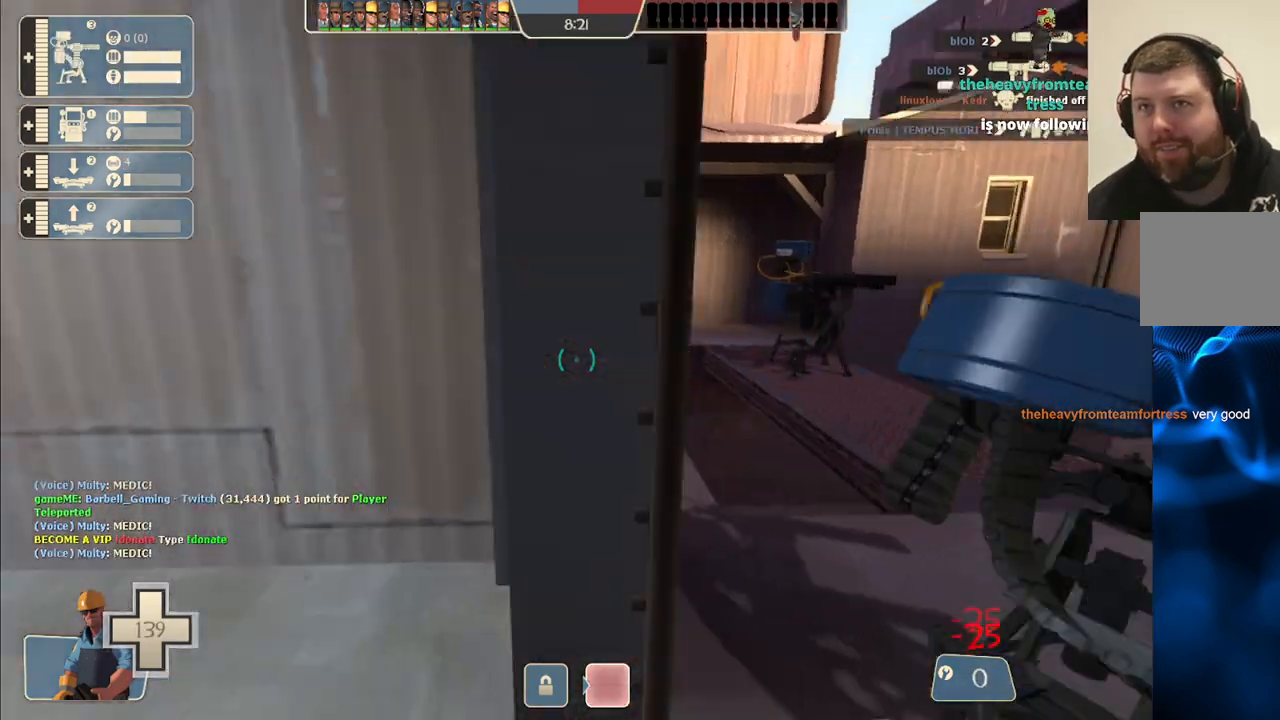
{"buttons": [], "left_stick": "down-right", "right_stick": "right", "events": [[17, "left_stick", "up-left"], [33, "right_stick", "center"], [83, "left_stick", "up"], [267, "left_stick", "center"], [500, "left_stick", "down-right"], [500, "right_stick", "right"]]}
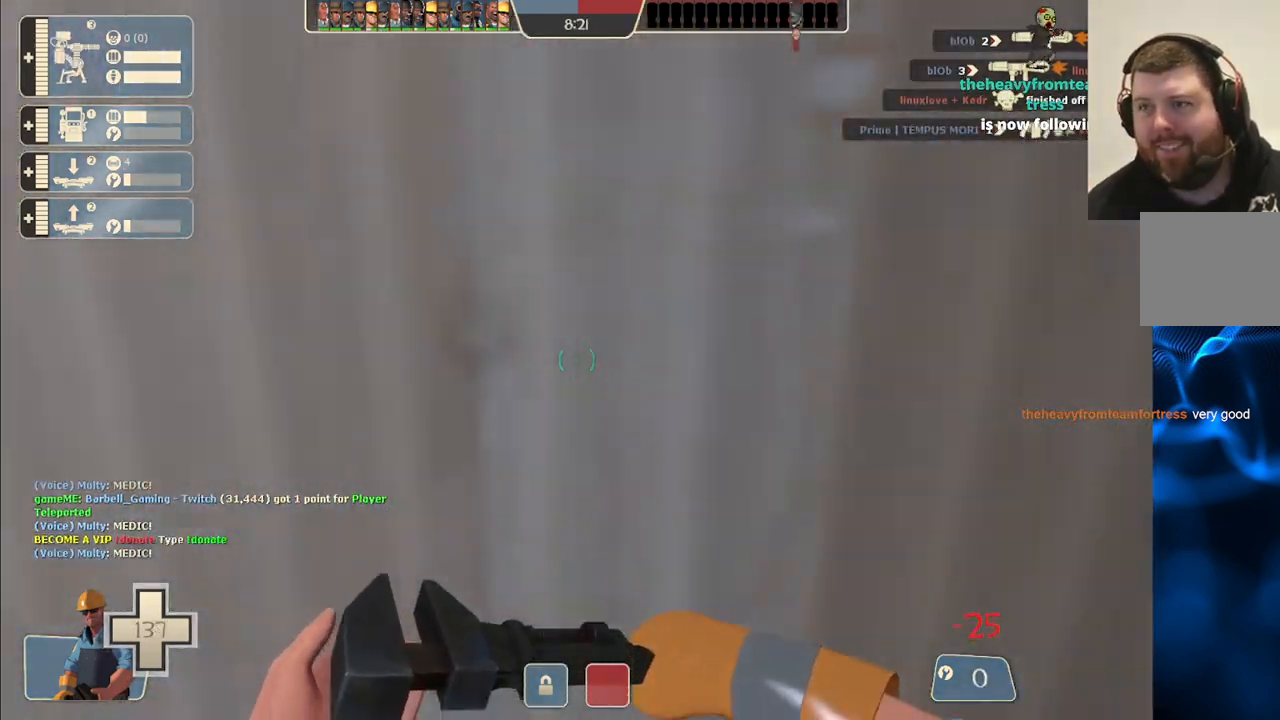
{"buttons": [], "left_stick": "up", "right_stick": "center", "events": [[17, "left_stick", "down"], [167, "left_stick", "down-left"], [200, "right_stick", "center"], [283, "left_stick", "center"], [417, "left_stick", "up"]]}
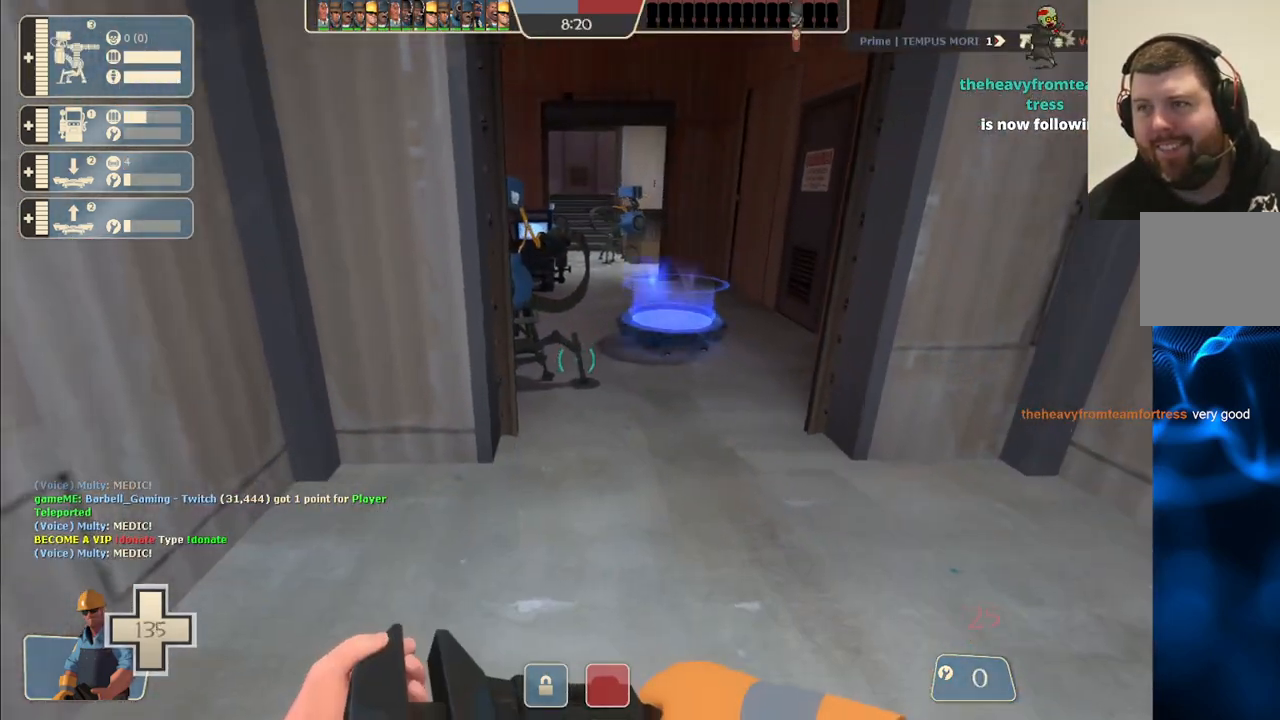
{"buttons": ["L2"], "left_stick": "up", "right_stick": "center", "events": [[367, "right_stick", "left"], [433, "L2", "down"], [450, "right_stick", "center"]]}
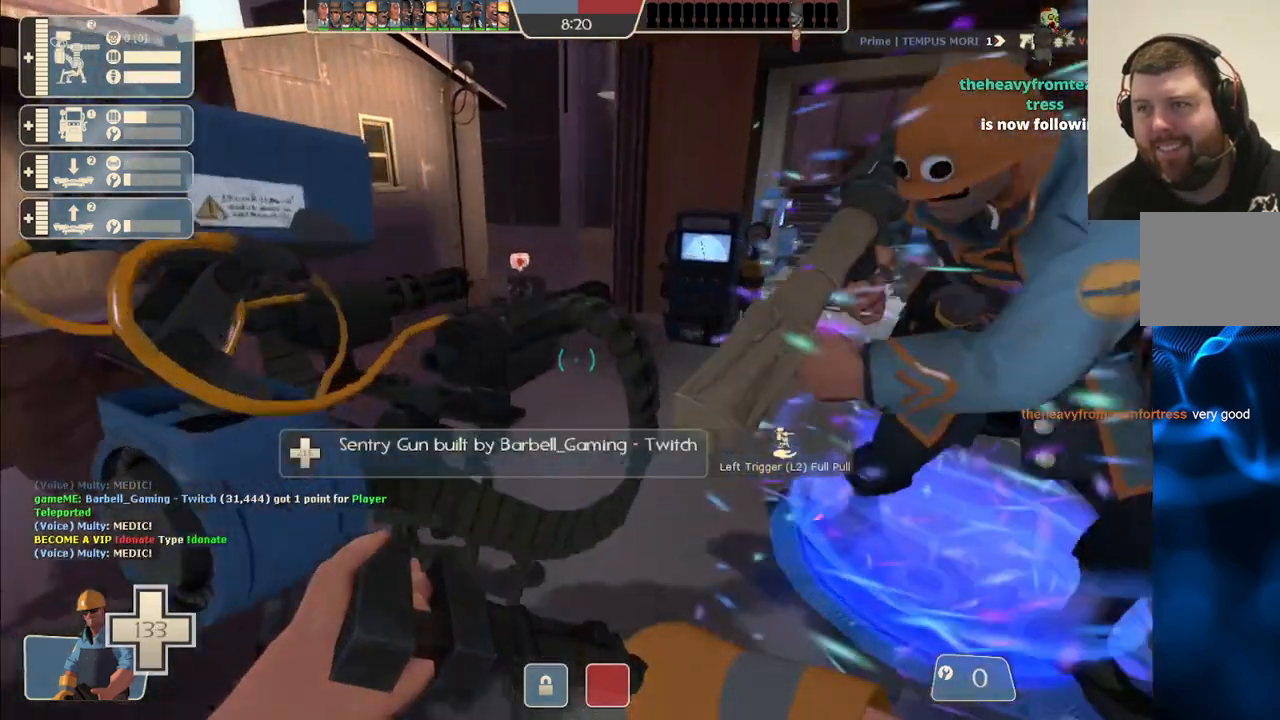
{"buttons": [], "left_stick": "up", "right_stick": "center", "events": [[100, "L2", "up"]]}
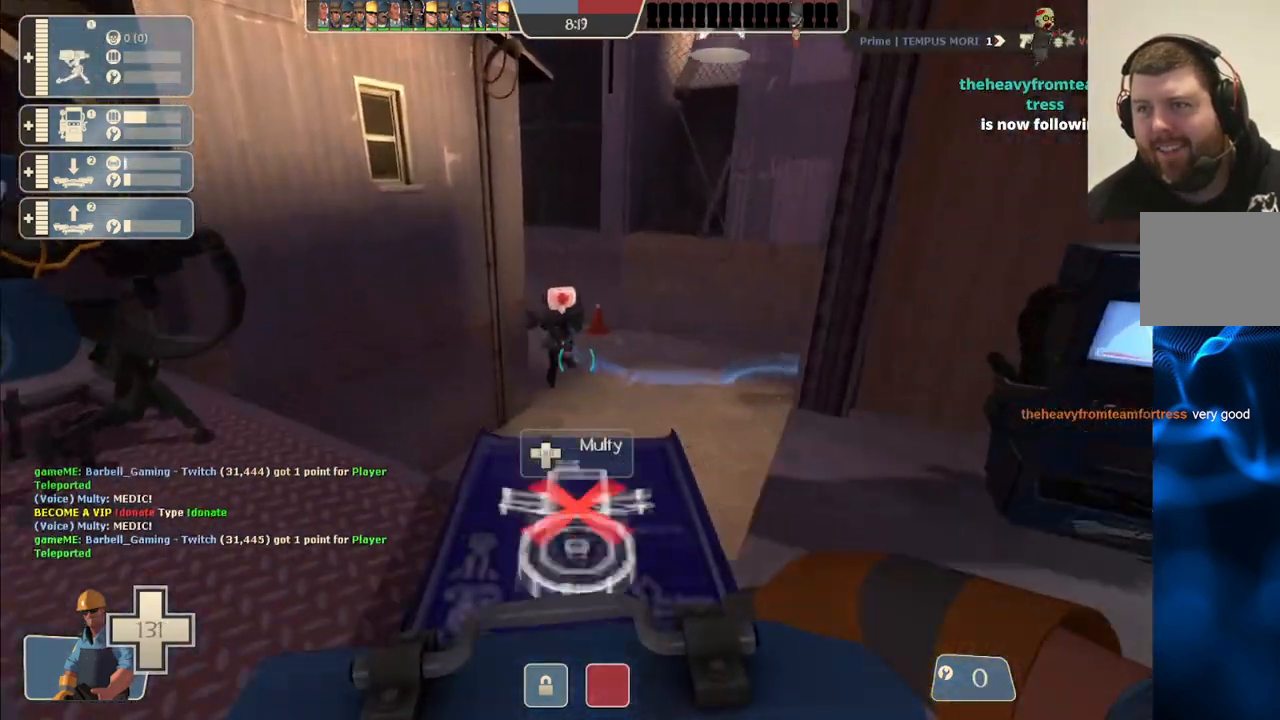
{"buttons": [], "left_stick": "up", "right_stick": "center", "events": [[183, "right_stick", "right"], [300, "right_stick", "center"]]}